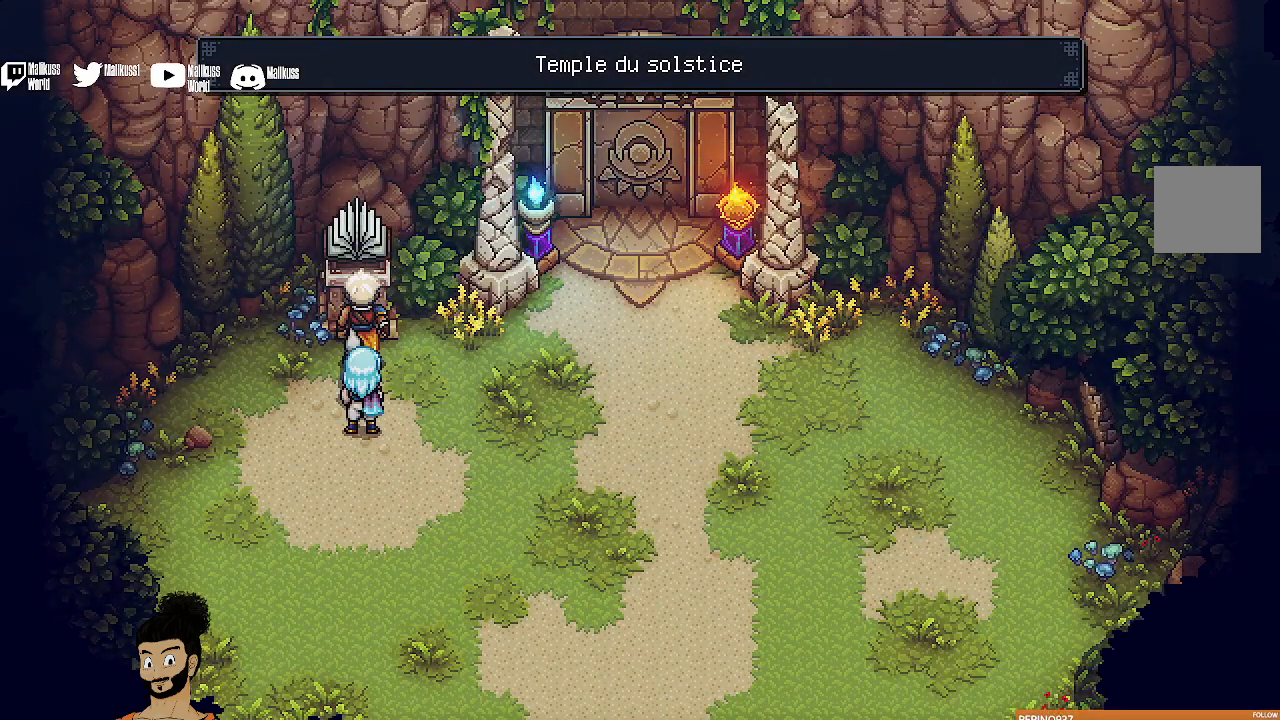
Gameplay with a controller (Xbox layout); each line is a JSON object with the inputs held at the frame after it. "events" lists button and stick changes between this image and that frame as [ms after this image, input, new state], when the widget could be followed in between. Not read: right_stick.
{"buttons": [], "left_stick": "center", "events": []}
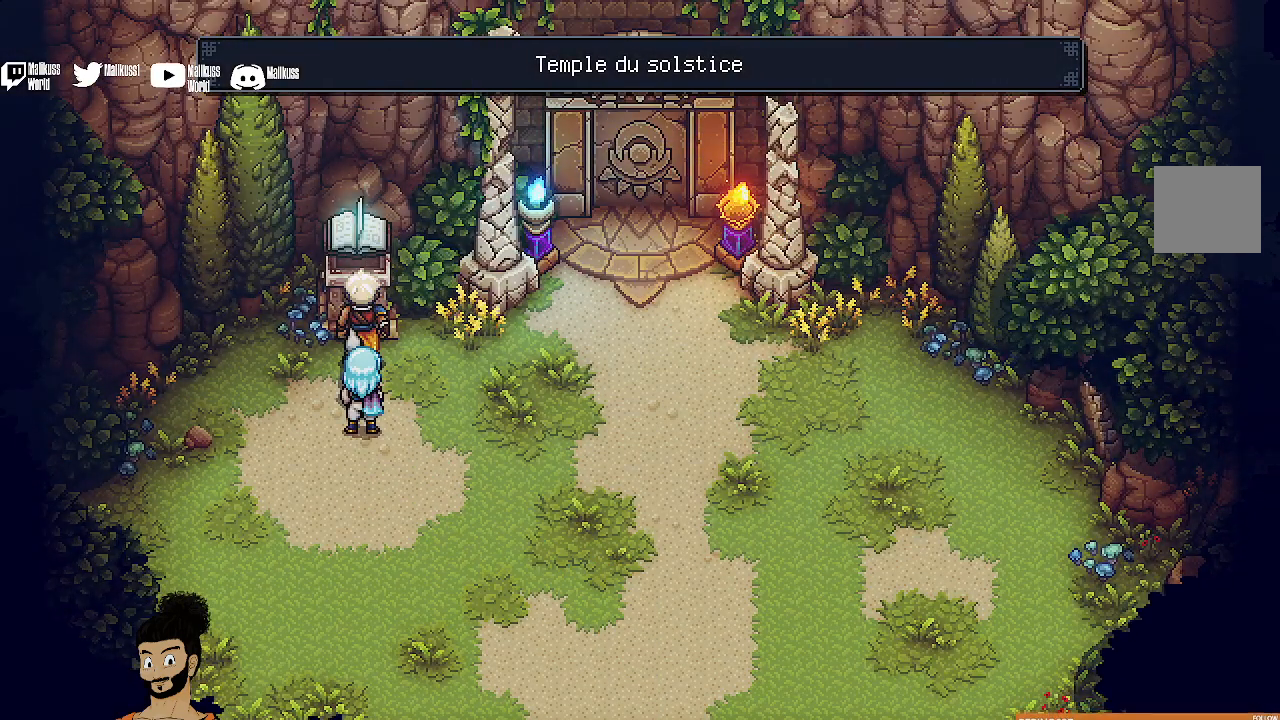
{"buttons": [], "left_stick": "center", "events": []}
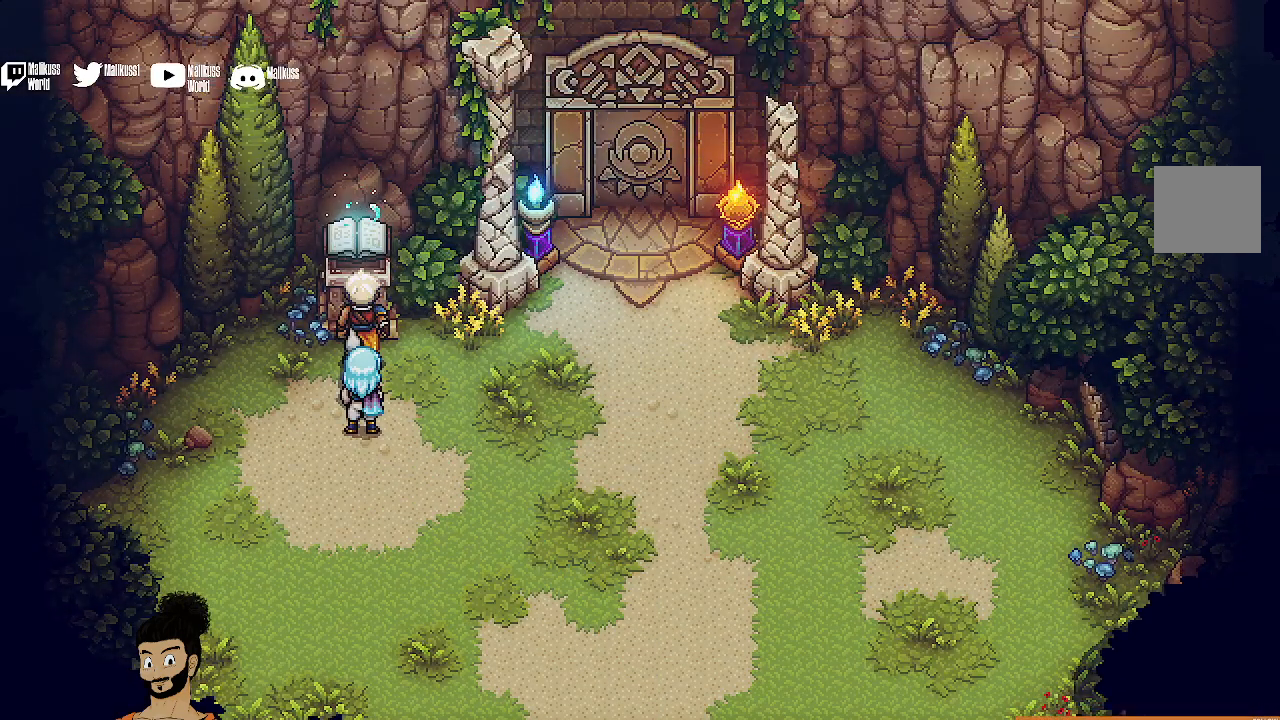
{"buttons": [], "left_stick": "center", "events": []}
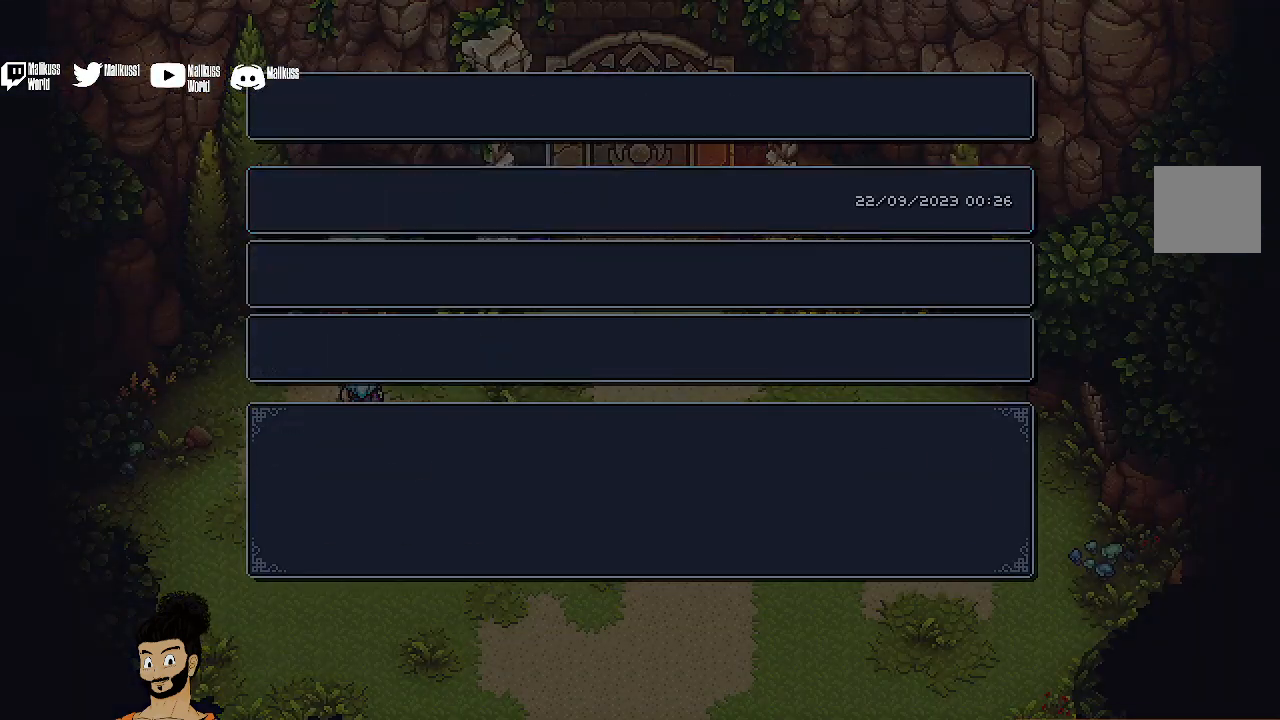
{"buttons": [], "left_stick": "center", "events": []}
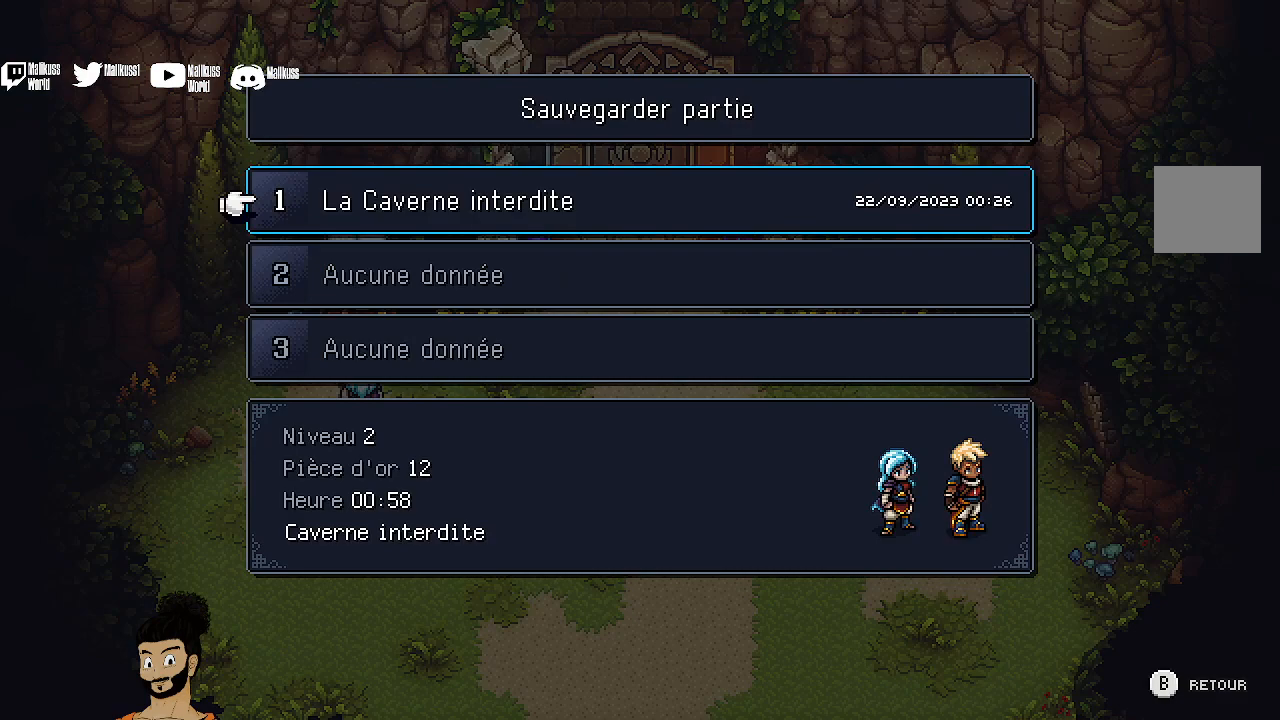
{"buttons": [], "left_stick": "center", "events": [[67, "A", "down"], [267, "A", "up"]]}
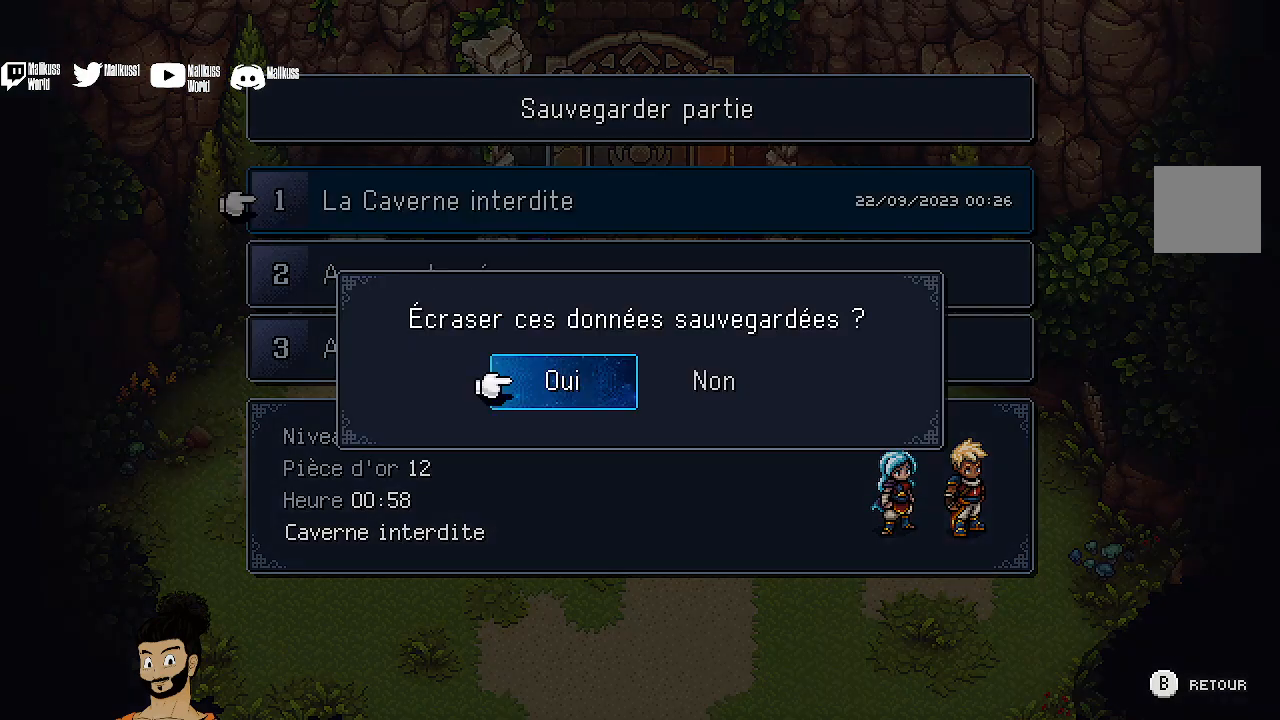
{"buttons": [], "left_stick": "center", "events": [[267, "A", "down"], [433, "A", "up"]]}
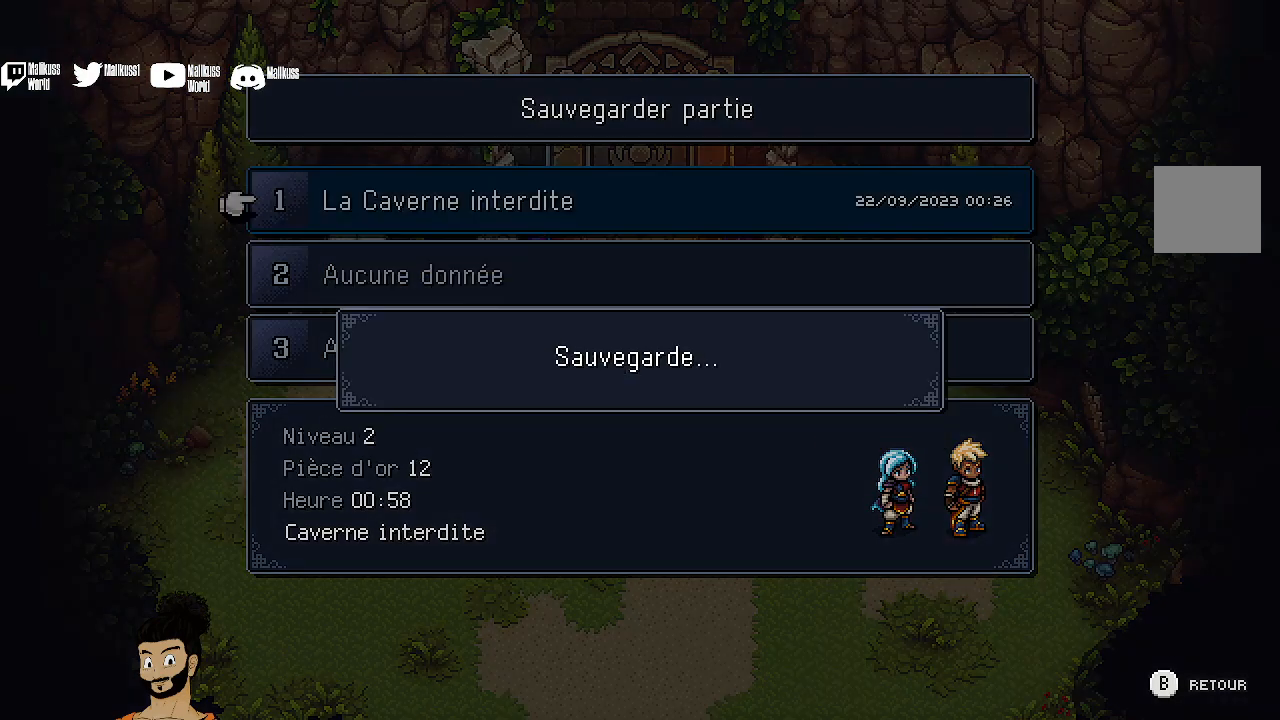
{"buttons": [], "left_stick": "center", "events": [[367, "B", "down"], [500, "B", "up"]]}
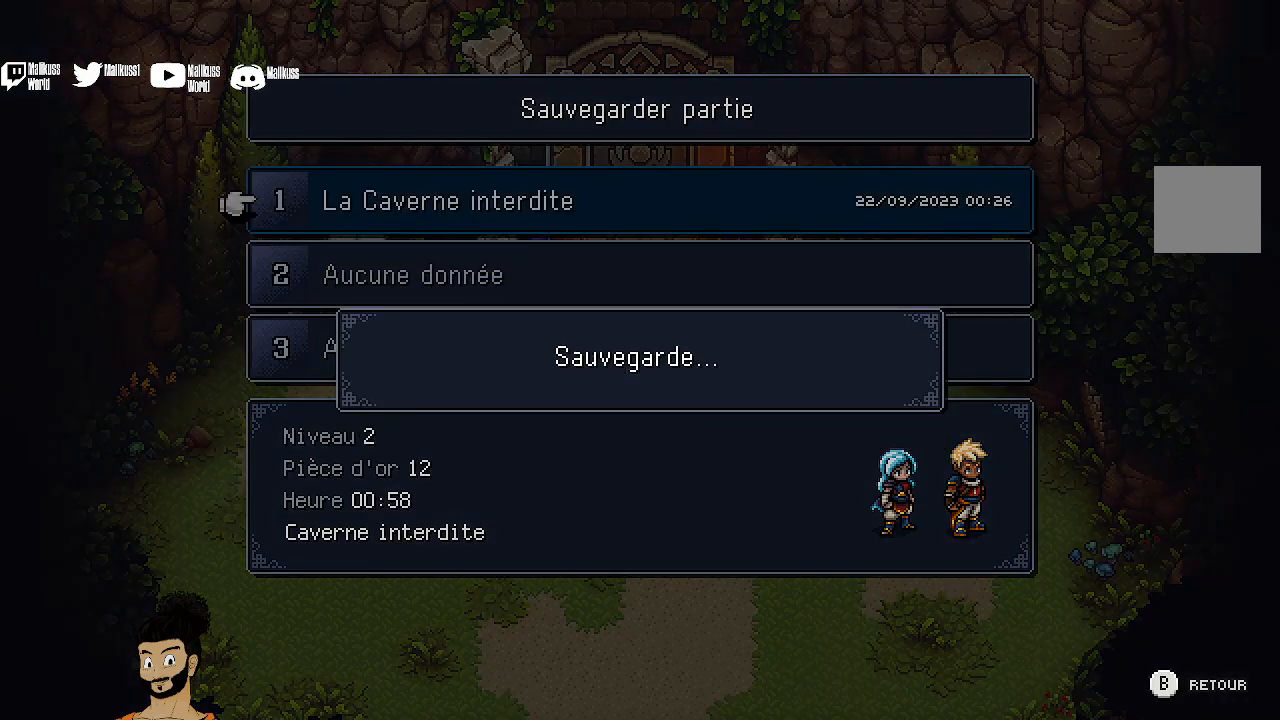
{"buttons": [], "left_stick": "center", "events": [[133, "B", "down"], [233, "B", "up"], [333, "B", "down"], [467, "B", "up"]]}
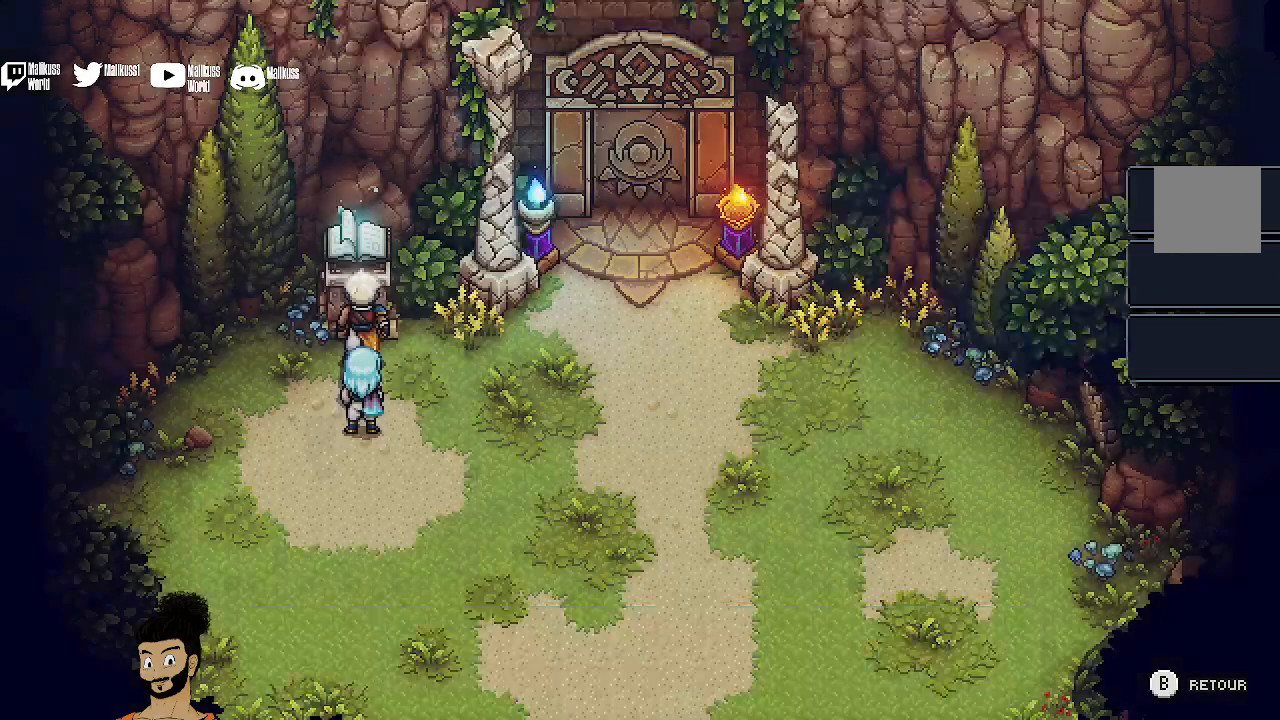
{"buttons": [], "left_stick": "right", "events": [[67, "B", "down"], [167, "B", "up"], [267, "left_stick", "right"]]}
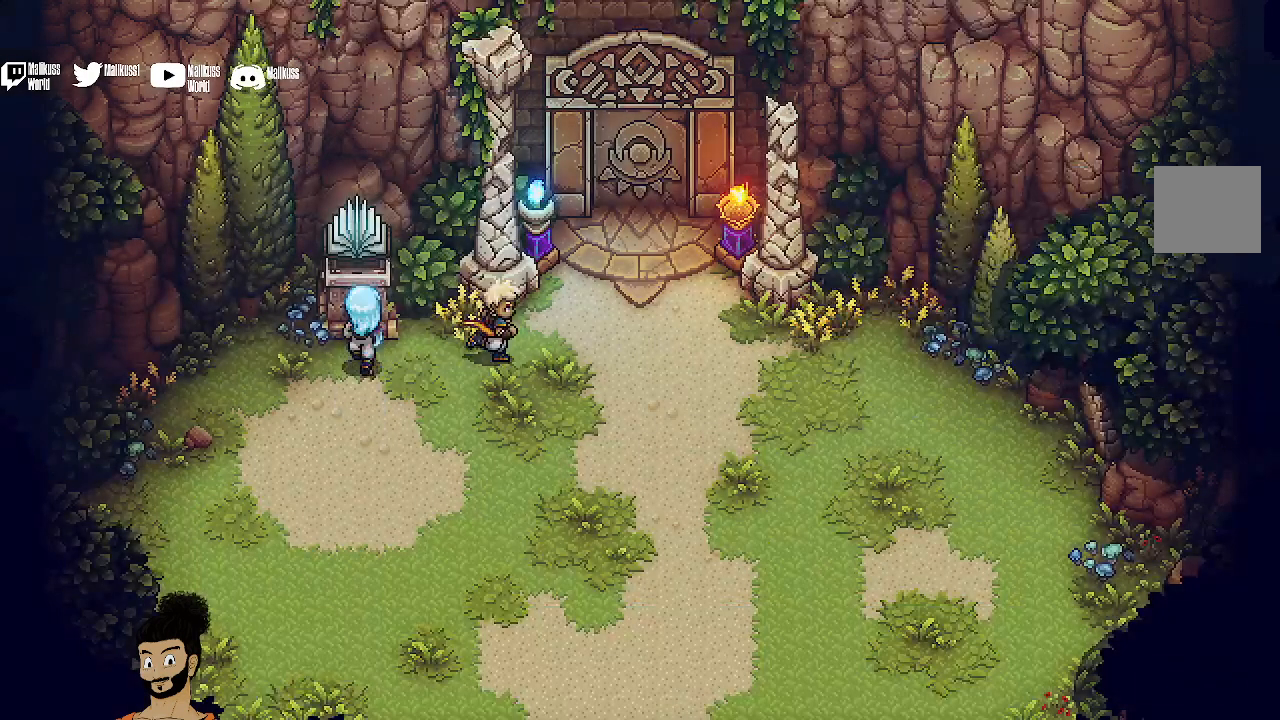
{"buttons": [], "left_stick": "up-right", "events": [[233, "left_stick", "up-right"]]}
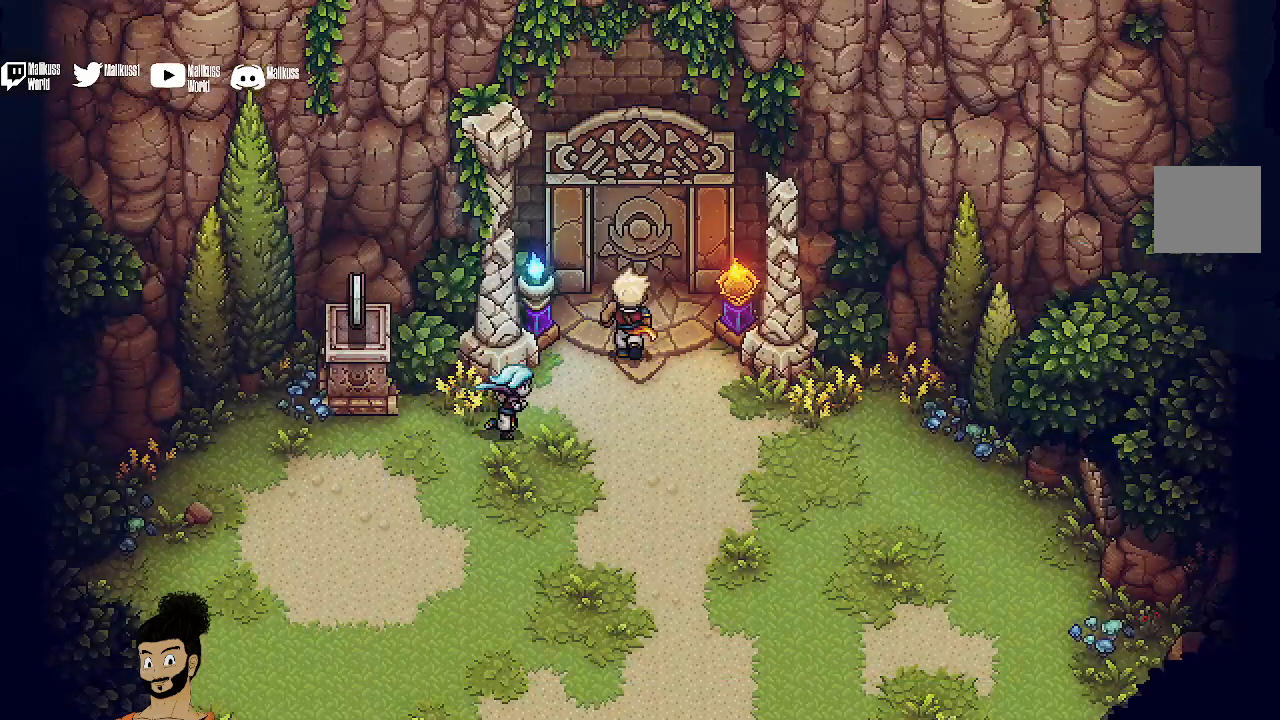
{"buttons": [], "left_stick": "up", "events": [[167, "A", "down"], [300, "A", "up"], [467, "left_stick", "up"]]}
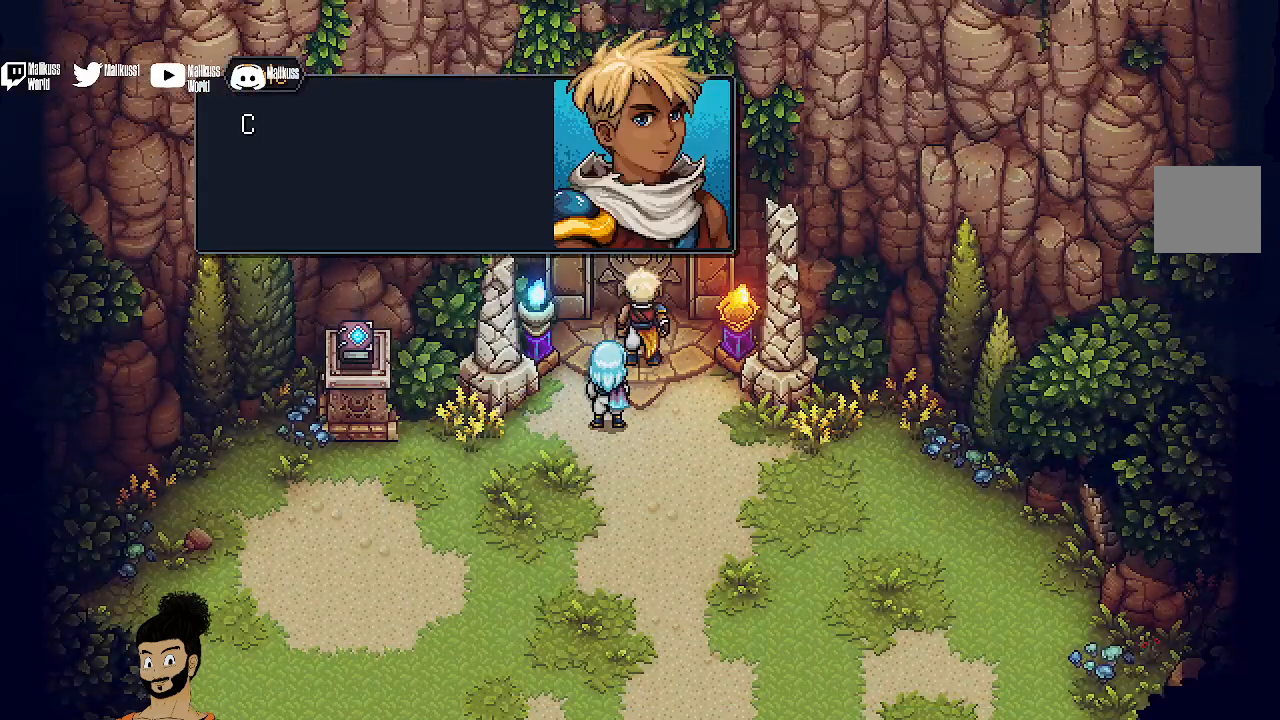
{"buttons": ["A"], "left_stick": "center", "events": [[67, "left_stick", "center"], [467, "A", "down"]]}
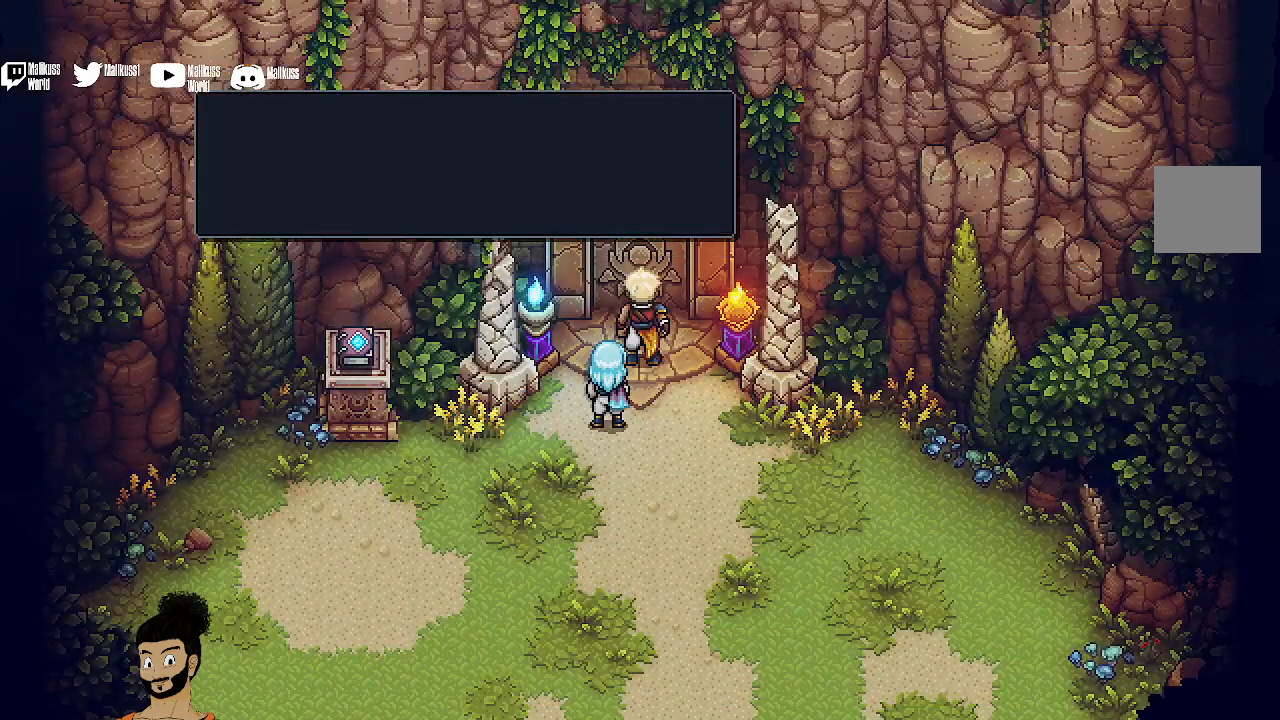
{"buttons": [], "left_stick": "down", "events": [[133, "A", "up"], [467, "left_stick", "down"]]}
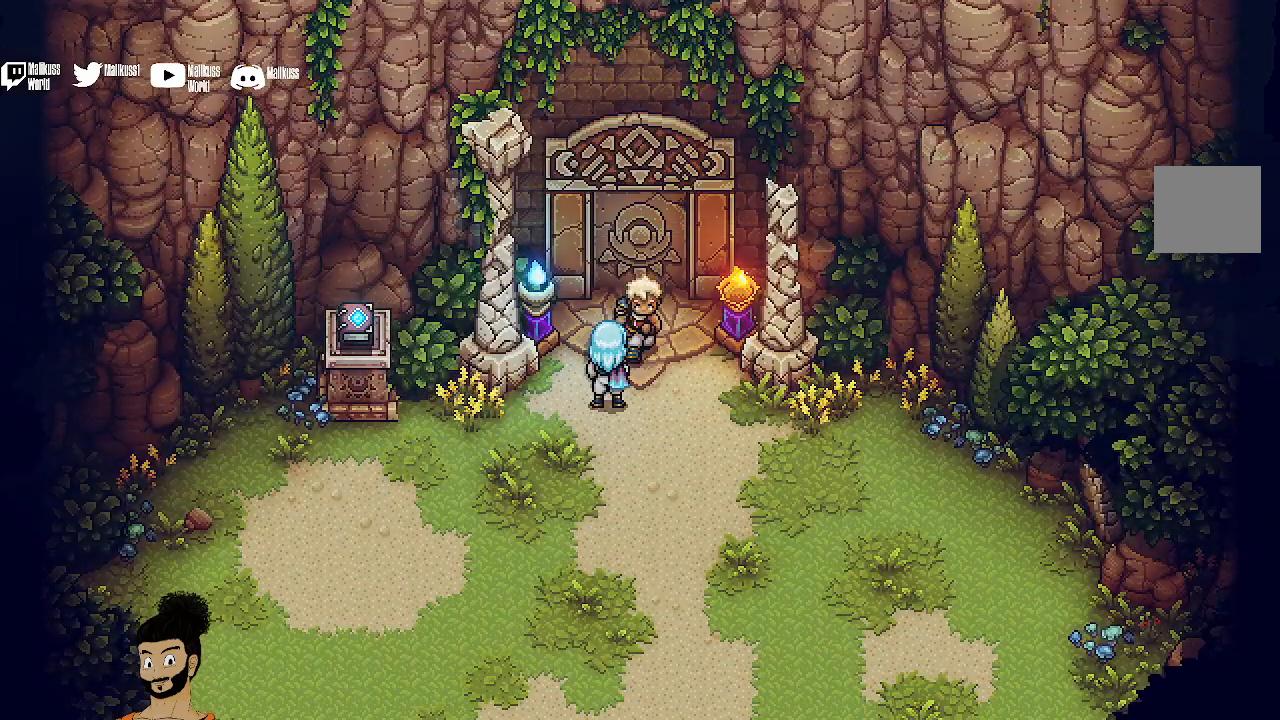
{"buttons": [], "left_stick": "down", "events": []}
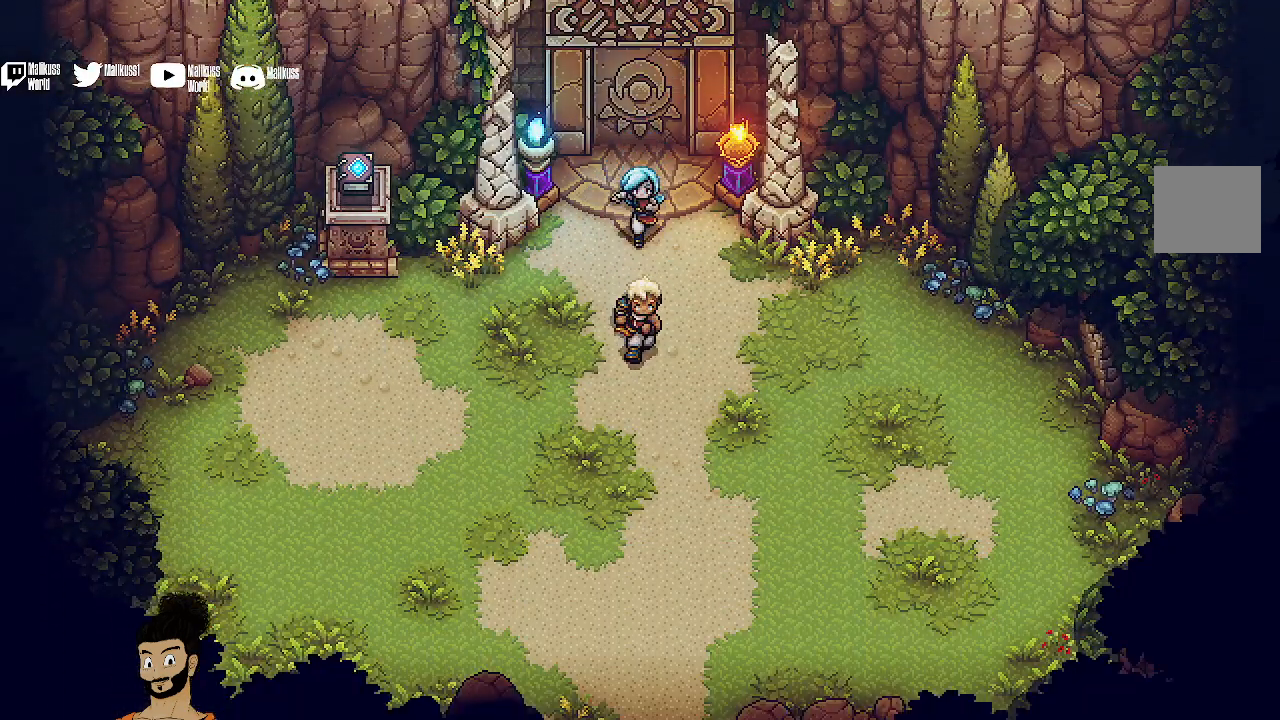
{"buttons": [], "left_stick": "down", "events": []}
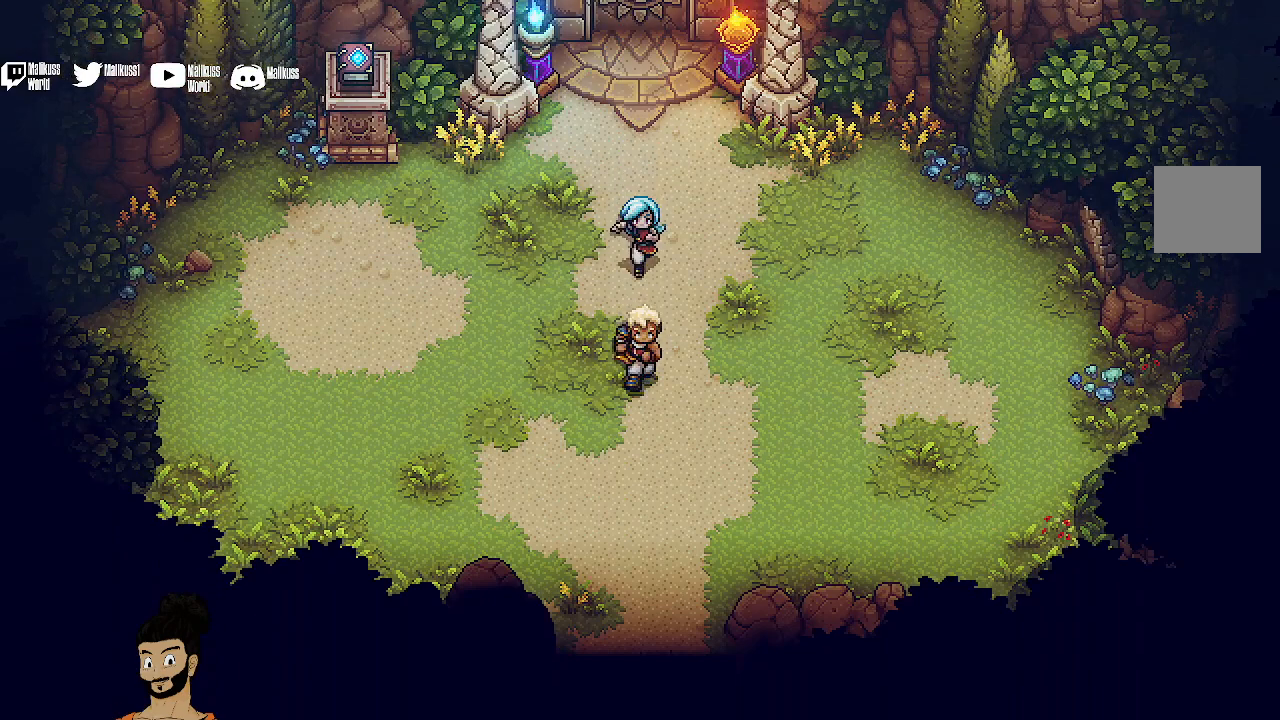
{"buttons": [], "left_stick": "down", "events": []}
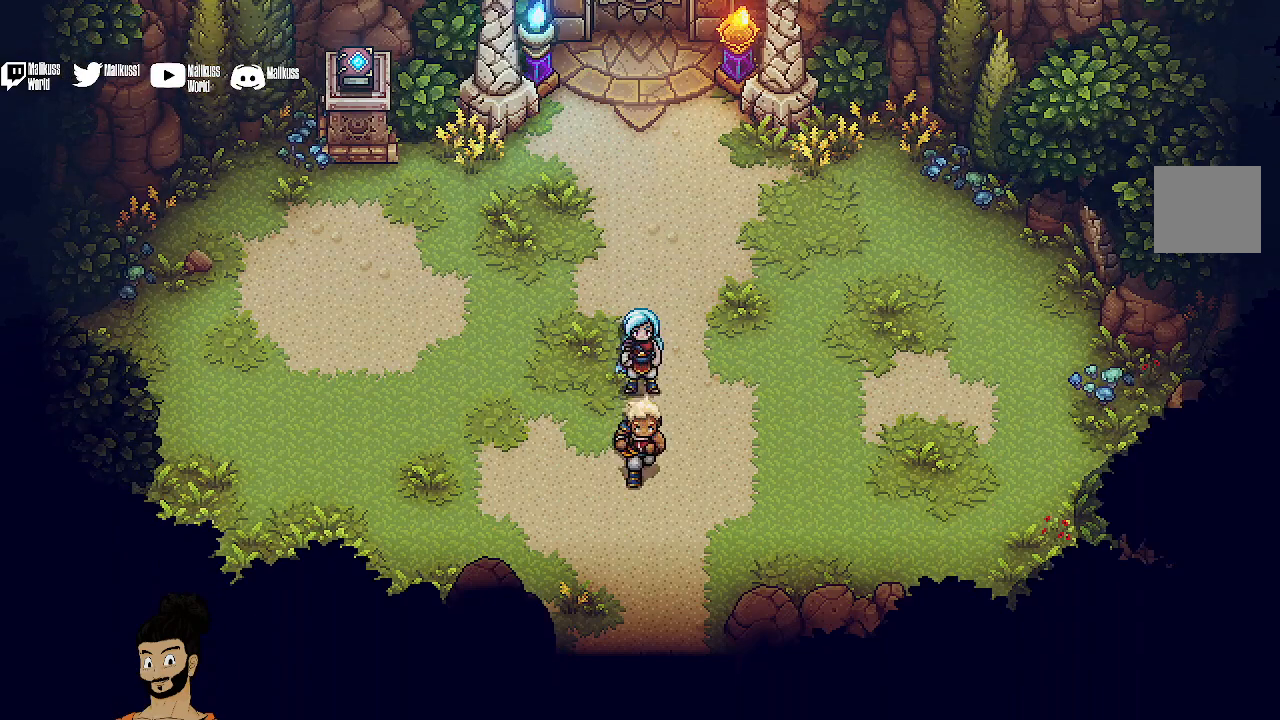
{"buttons": [], "left_stick": "down", "events": []}
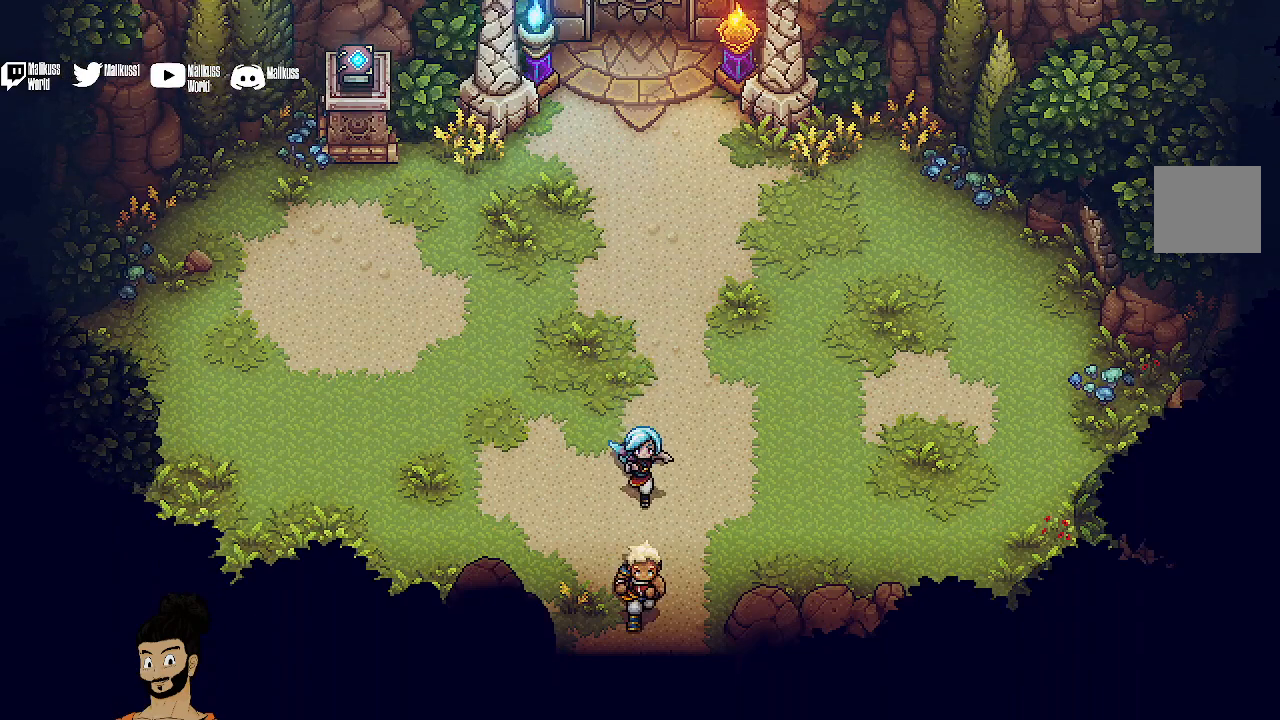
{"buttons": [], "left_stick": "down", "events": []}
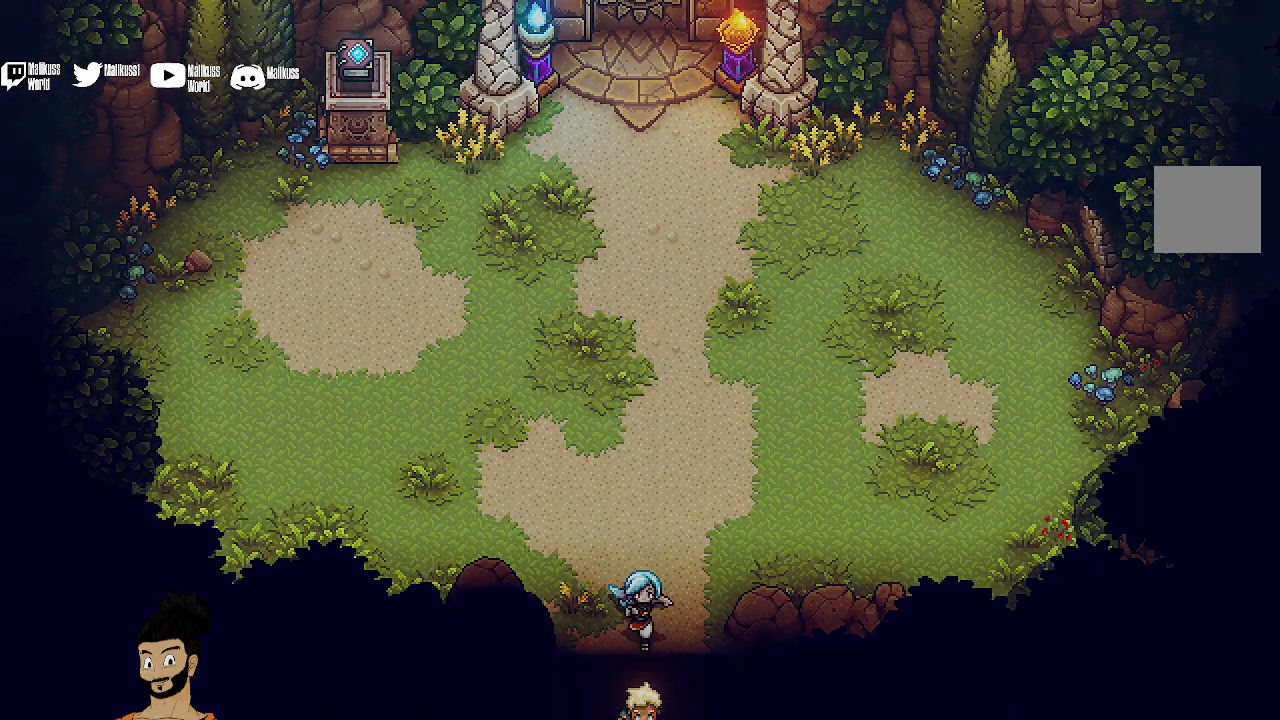
{"buttons": [], "left_stick": "center", "events": [[400, "left_stick", "center"]]}
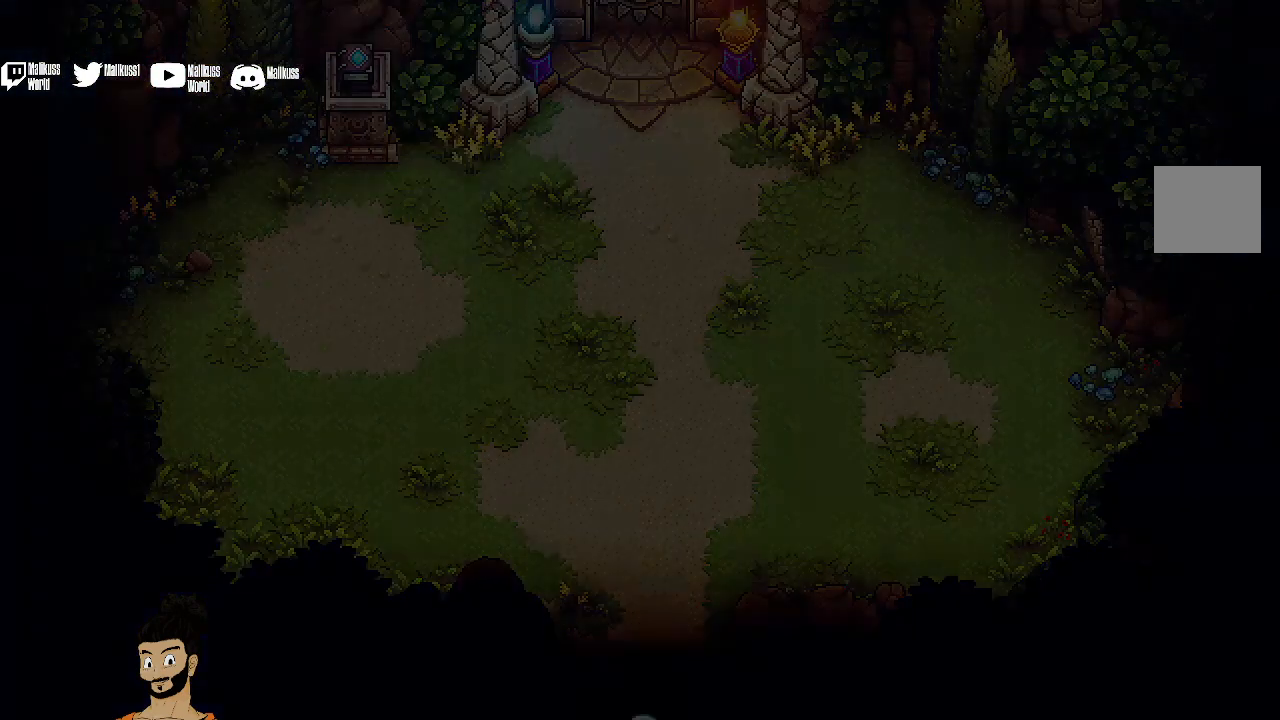
{"buttons": [], "left_stick": "down", "events": [[467, "left_stick", "down"]]}
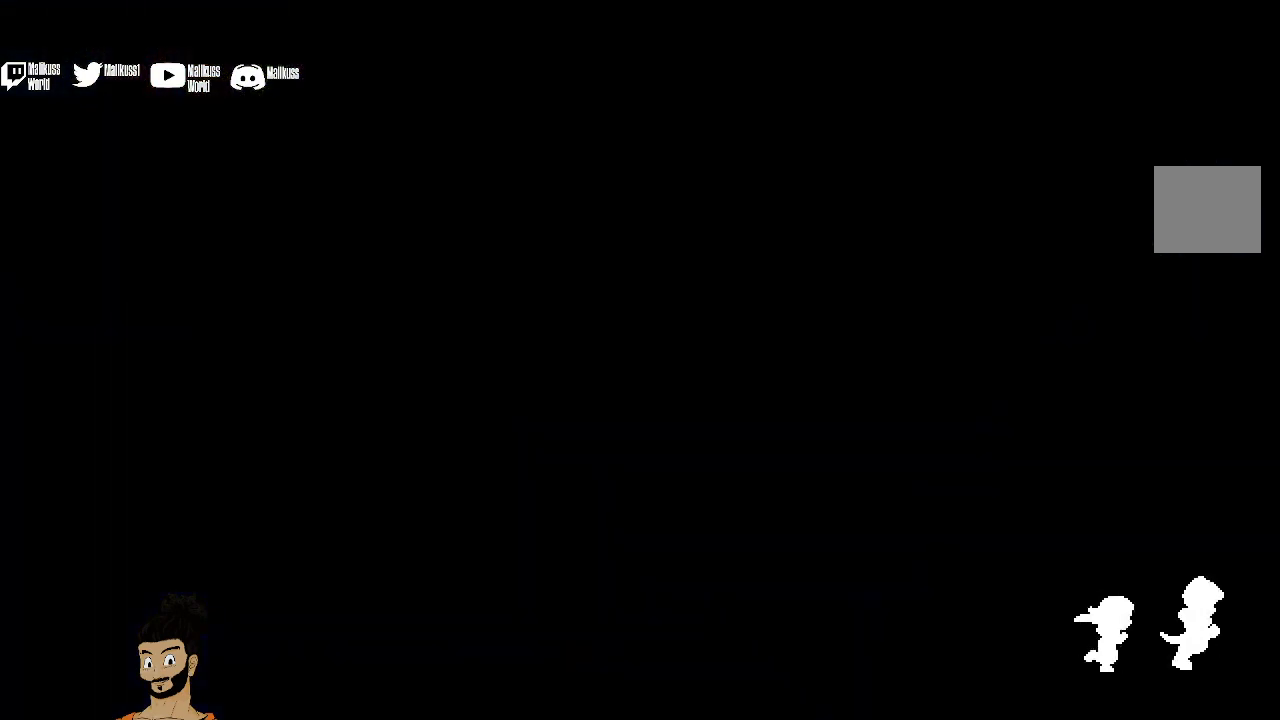
{"buttons": [], "left_stick": "center", "events": [[100, "left_stick", "down-left"], [433, "left_stick", "center"]]}
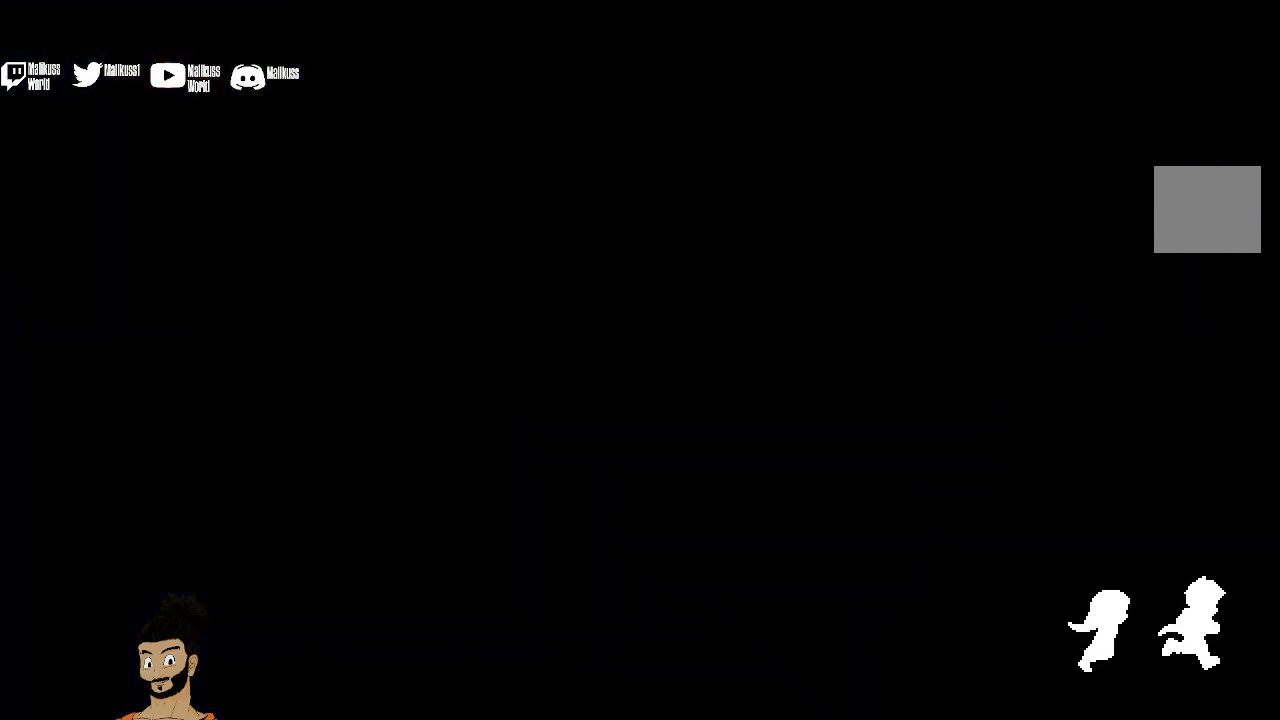
{"buttons": [], "left_stick": "center", "events": []}
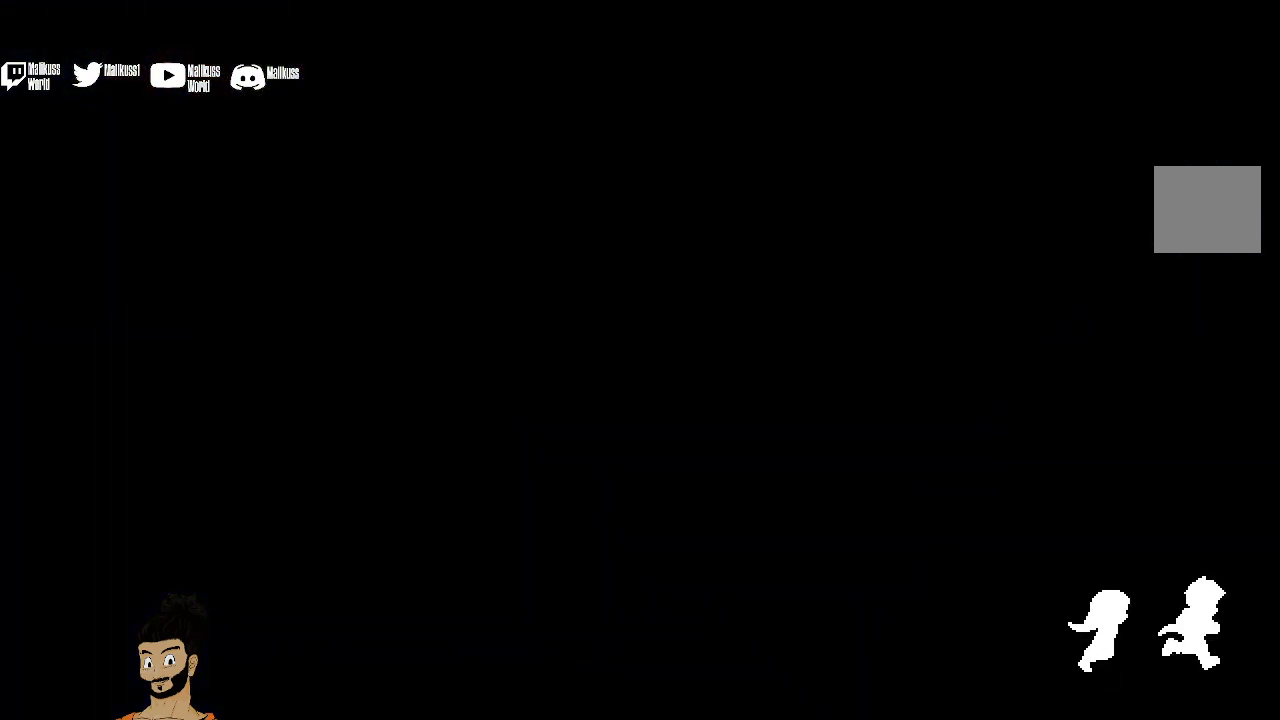
{"buttons": [], "left_stick": "center", "events": []}
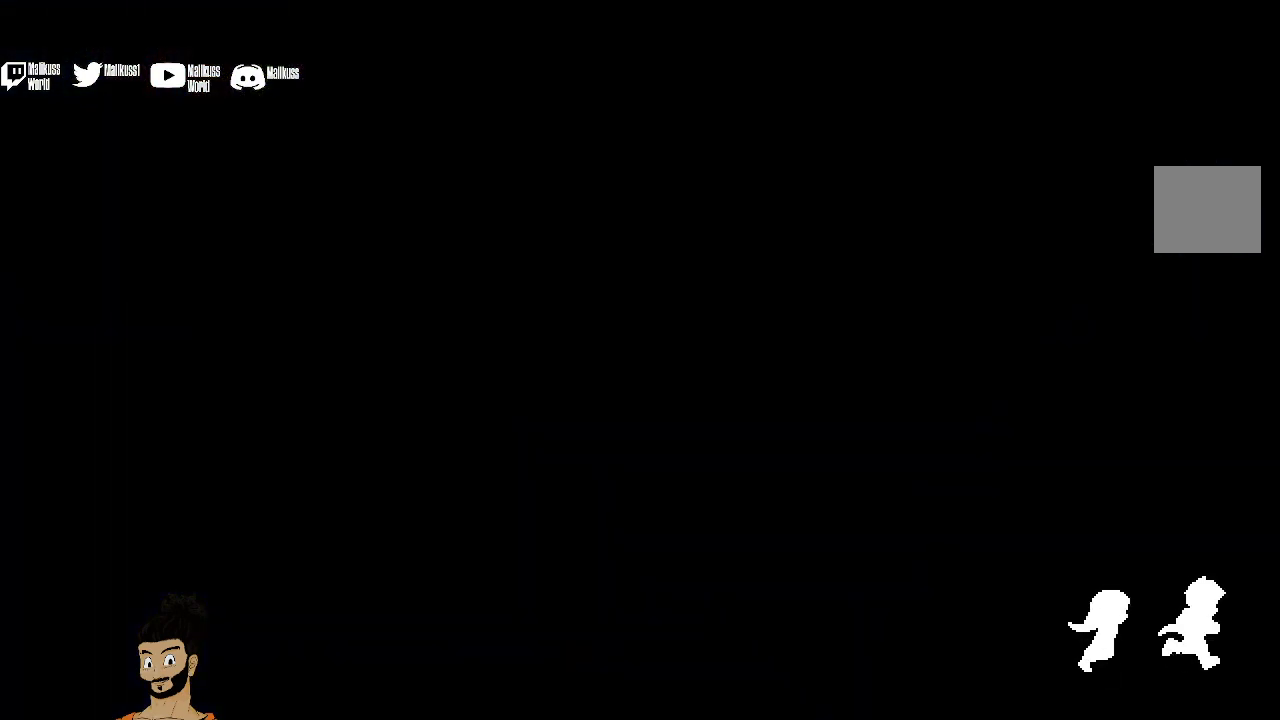
{"buttons": [], "left_stick": "left", "events": [[300, "left_stick", "left"]]}
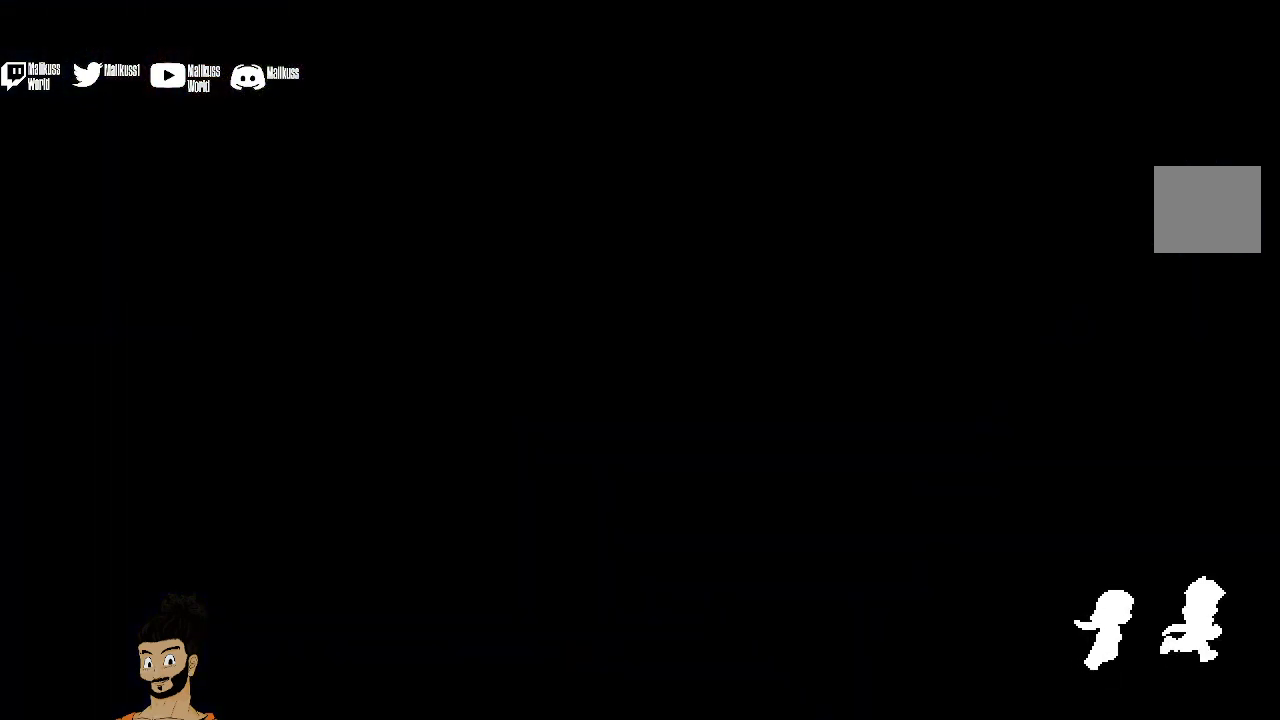
{"buttons": [], "left_stick": "center", "events": [[133, "left_stick", "center"]]}
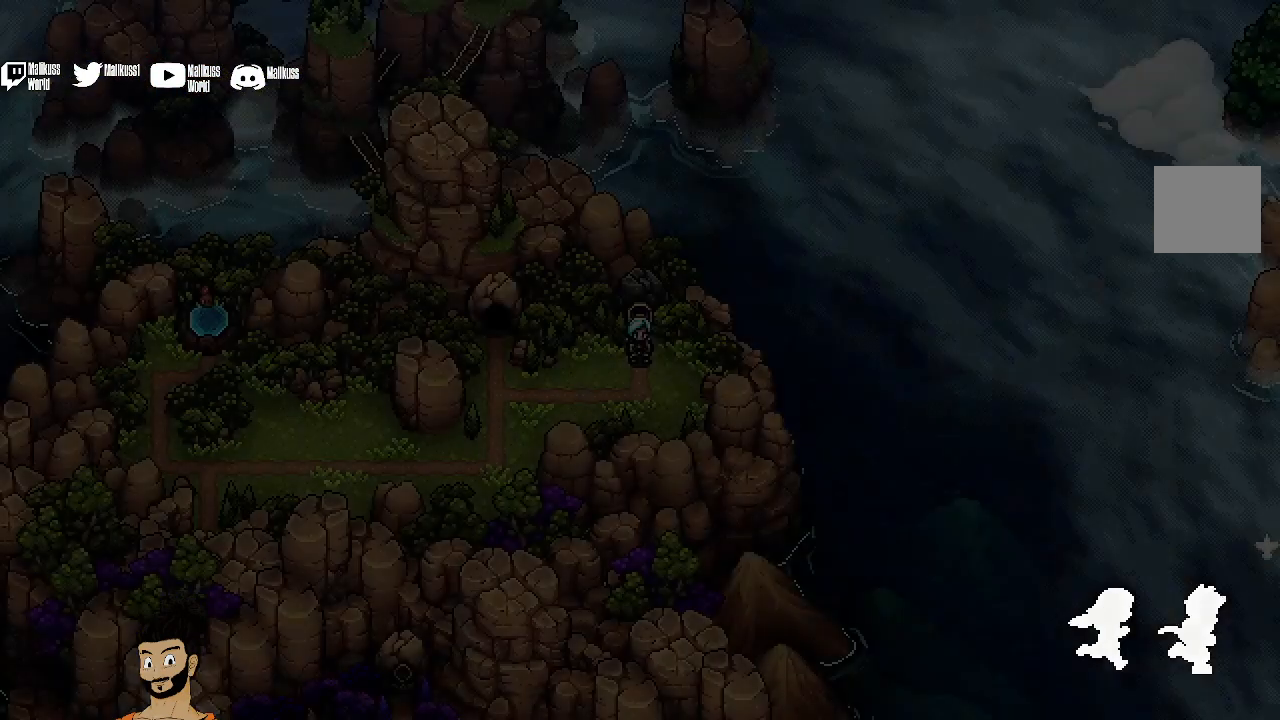
{"buttons": [], "left_stick": "center", "events": []}
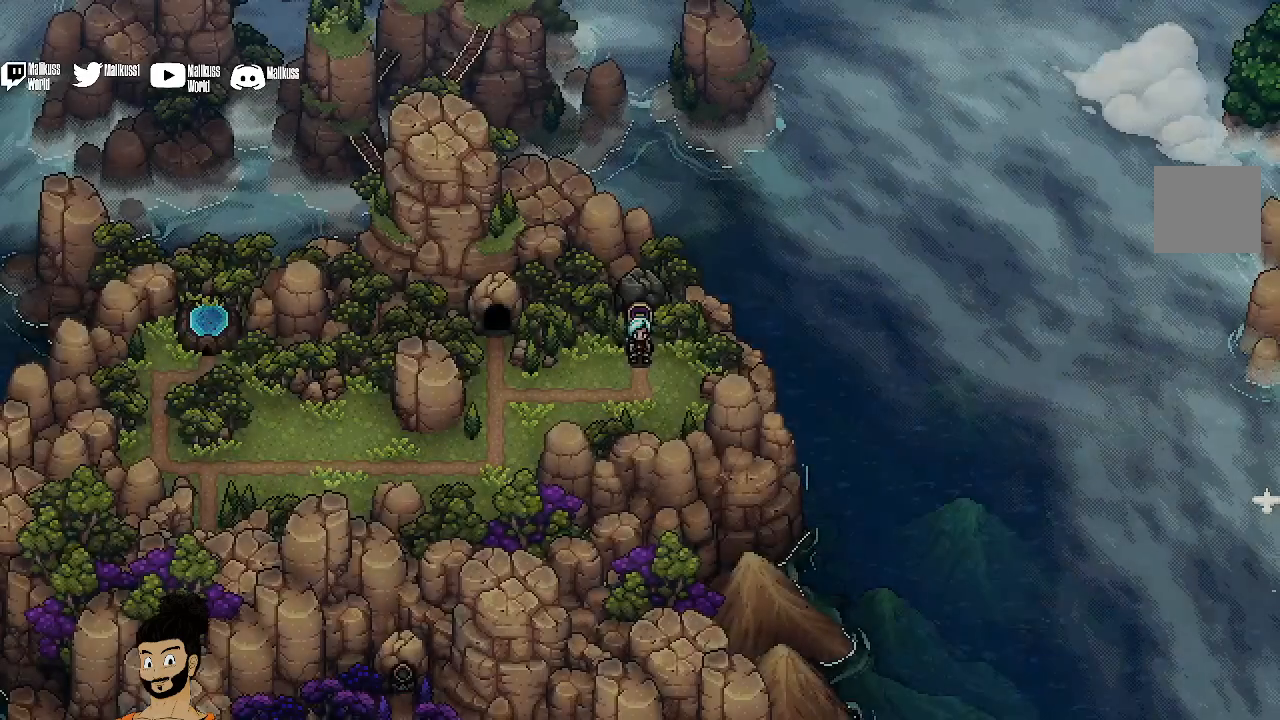
{"buttons": [], "left_stick": "down-left", "events": [[100, "left_stick", "down-left"]]}
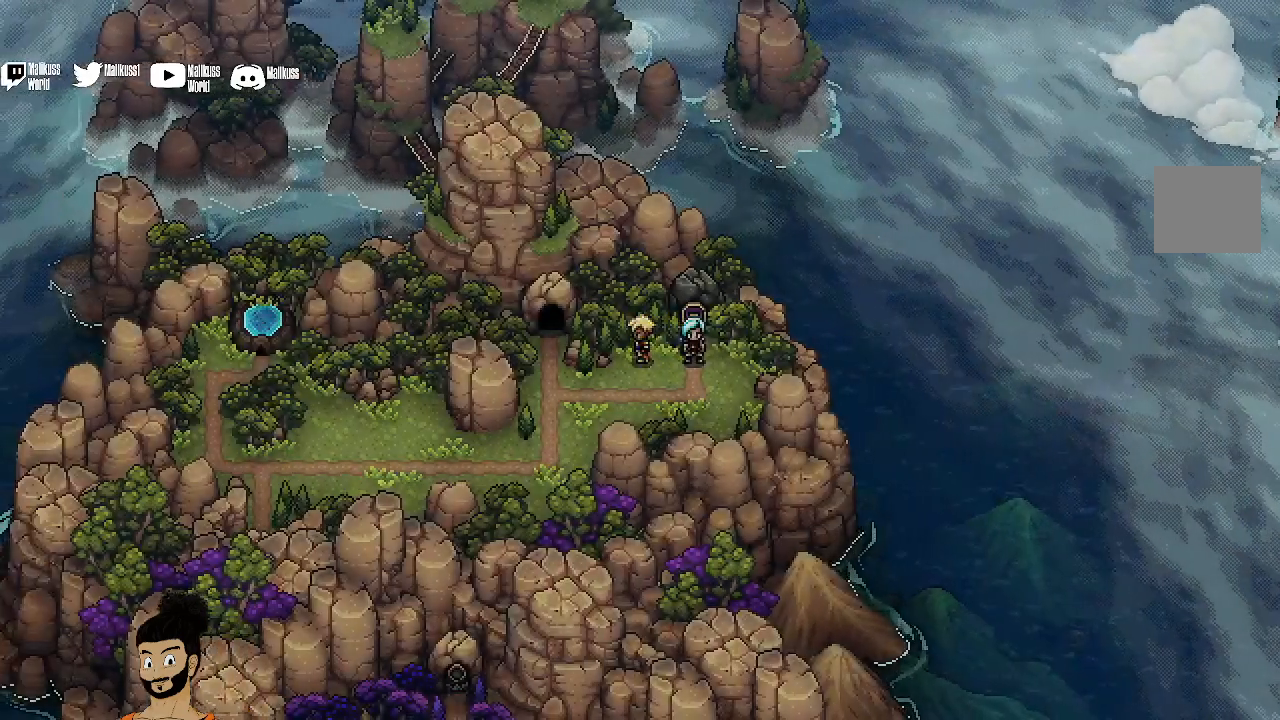
{"buttons": [], "left_stick": "down-left", "events": []}
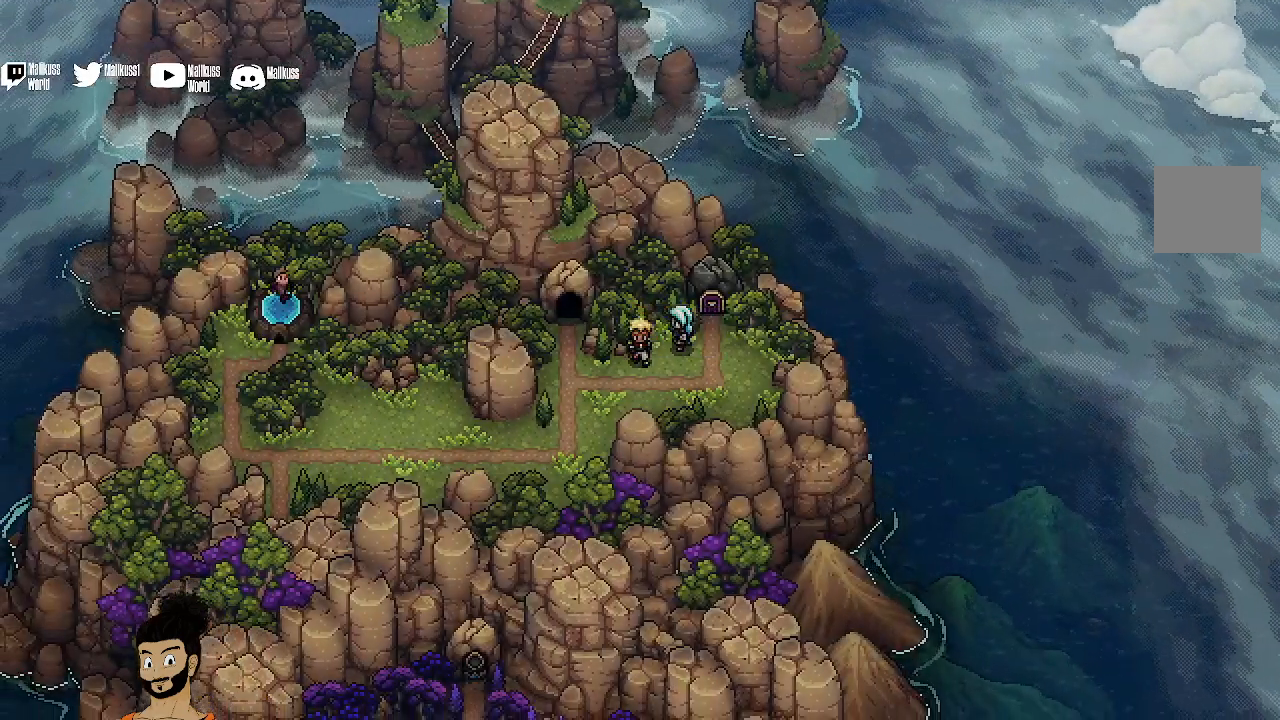
{"buttons": [], "left_stick": "left", "events": [[433, "left_stick", "left"]]}
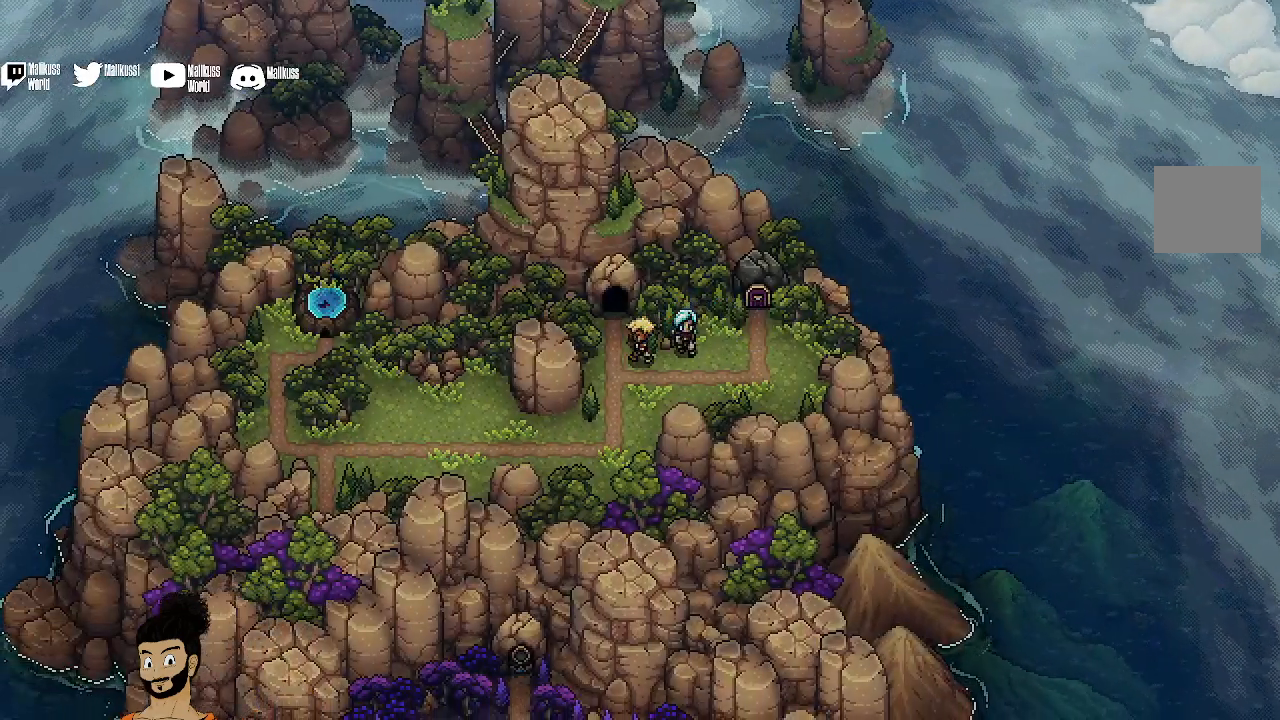
{"buttons": [], "left_stick": "up", "events": [[167, "left_stick", "up-left"], [367, "left_stick", "up"]]}